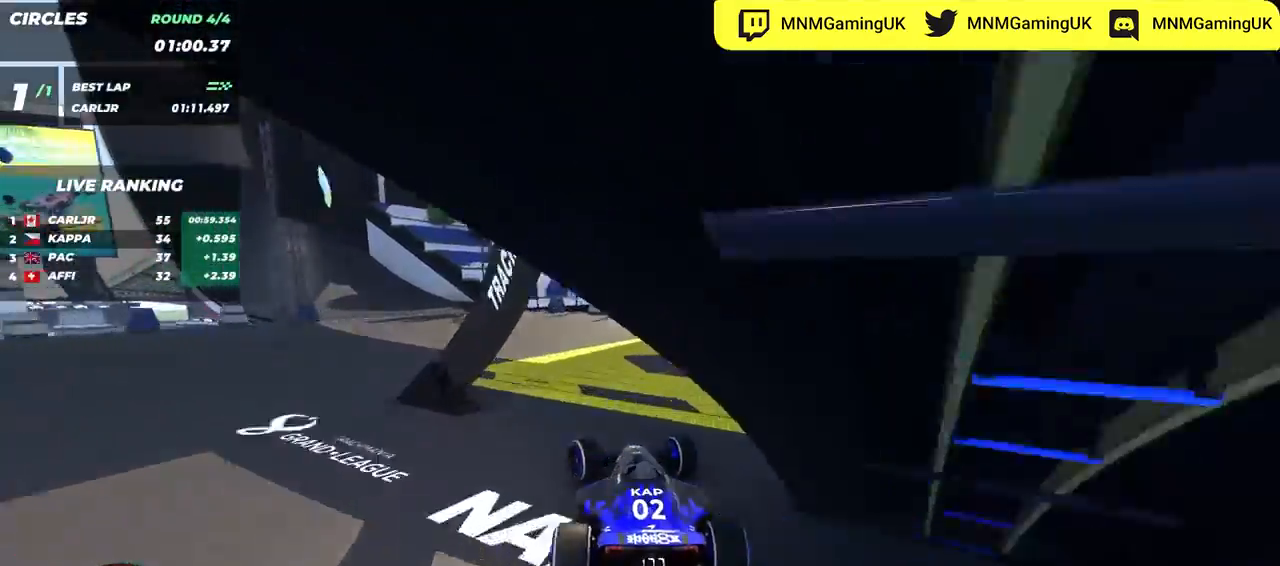
Gameplay with keyboard; each line is a JSON object with the keys held at the frame after it. "events" lists presses ("down") and releases ("up") of "down", "left", "right" and "up" between this image and that frame as [ms after this image, input, new state], when the widget could be followed in between. No other keys are recorded. Mouse input is not recorded.
{"keys": ["left", "up"], "events": []}
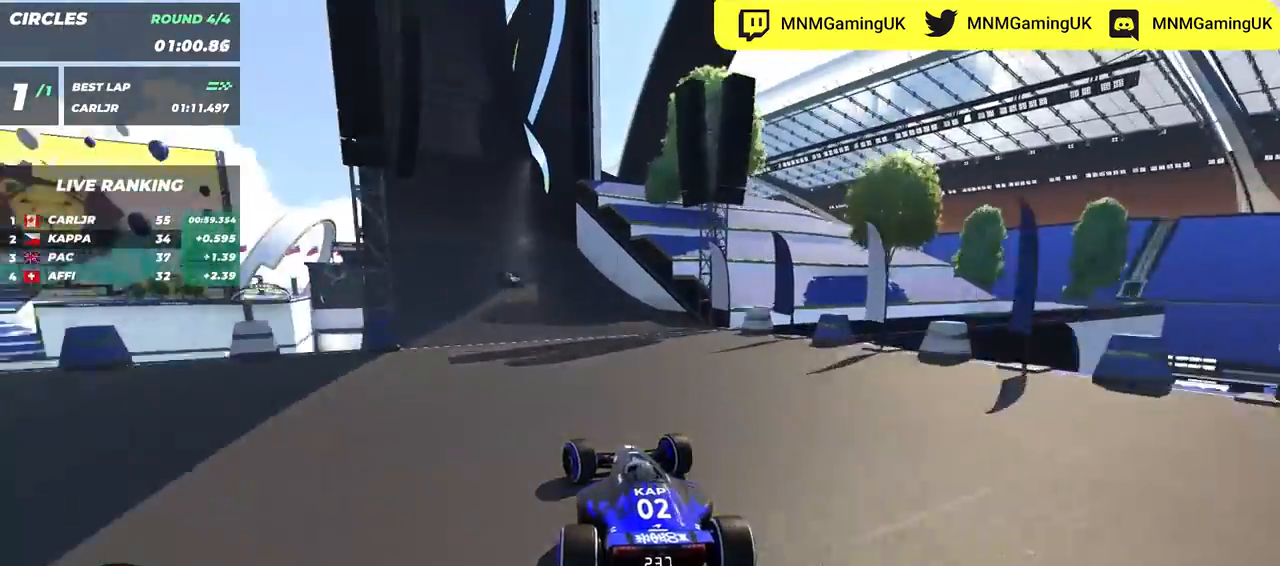
{"keys": ["right", "up"], "events": [[417, "left", "up"], [500, "right", "down"]]}
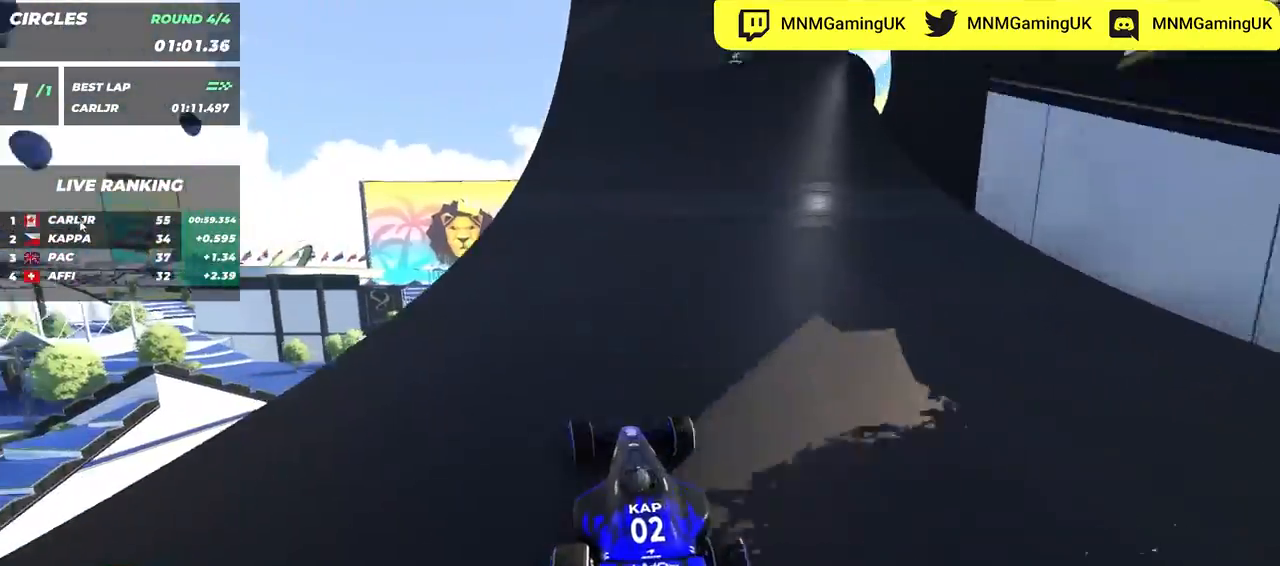
{"keys": ["right"], "events": [[200, "down", "down"], [200, "up", "up"], [450, "down", "up"]]}
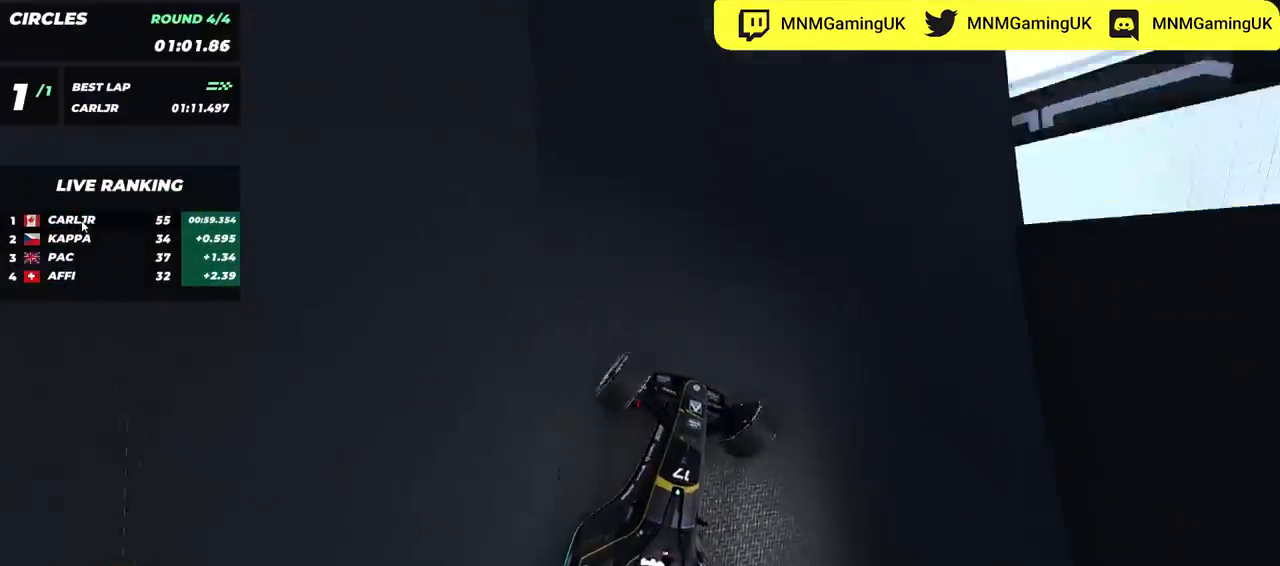
{"keys": ["right", "up"], "events": [[233, "up", "down"], [317, "up", "up"], [417, "up", "down"]]}
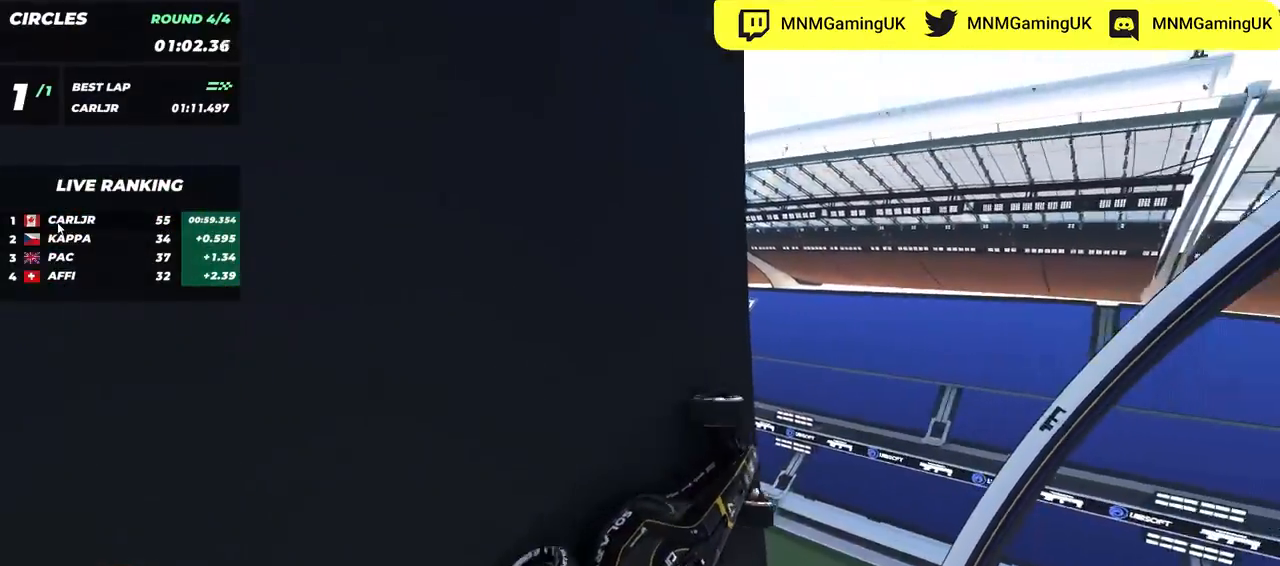
{"keys": ["up"], "events": [[83, "up", "up"], [367, "up", "down"], [450, "right", "up"]]}
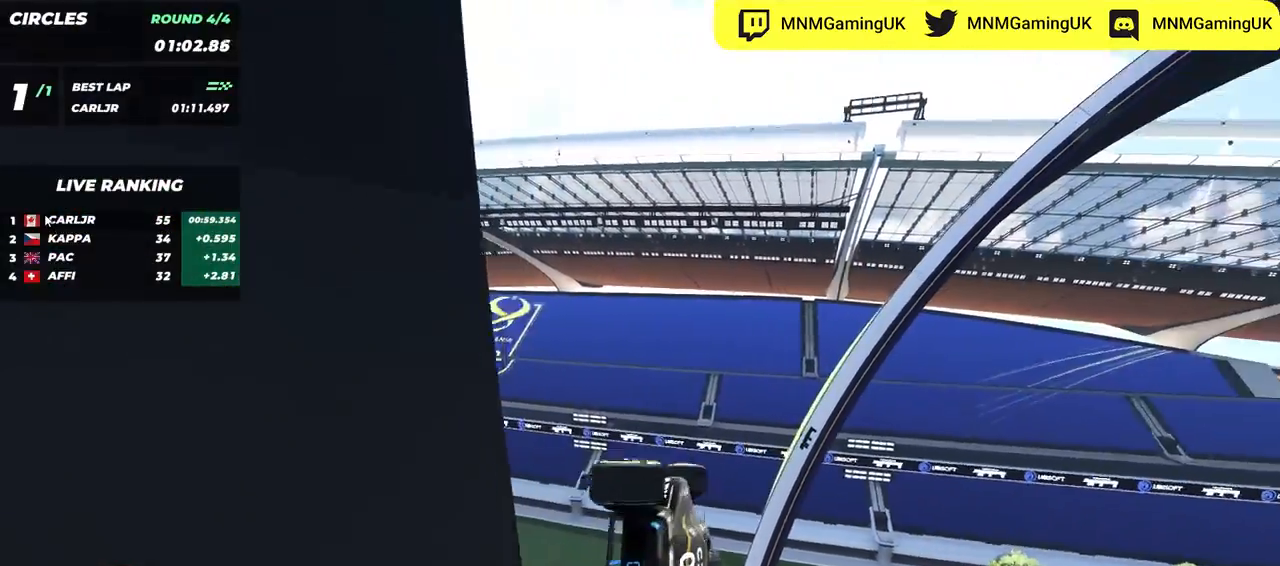
{"keys": ["down", "left", "up"], "events": [[50, "left", "down"], [483, "down", "down"]]}
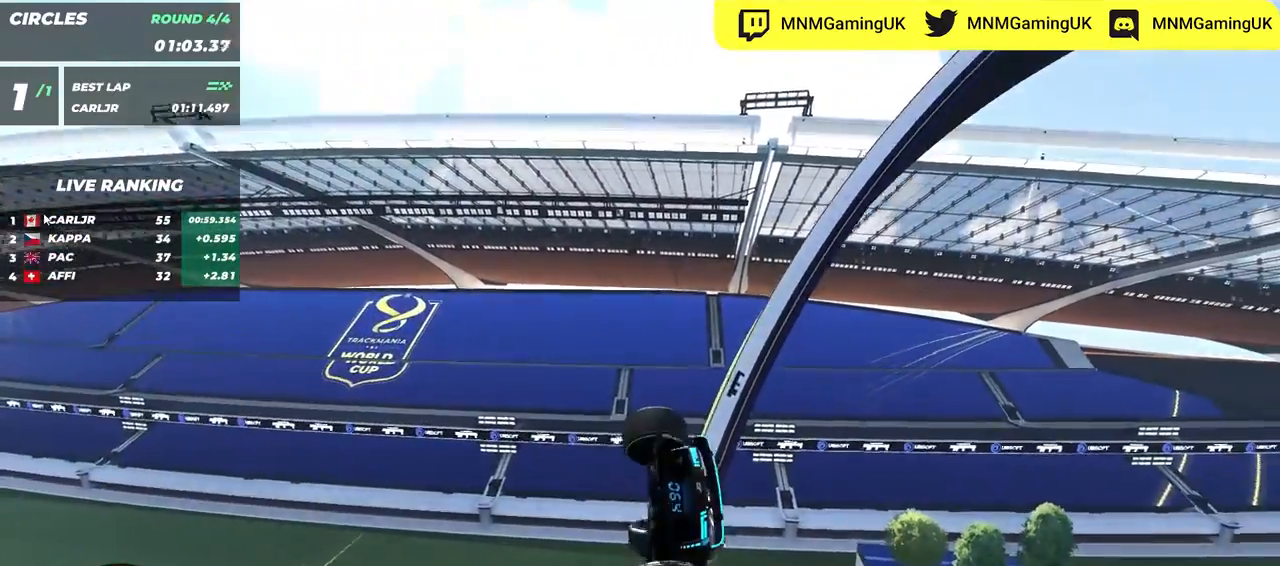
{"keys": ["left", "up"], "events": [[33, "down", "up"]]}
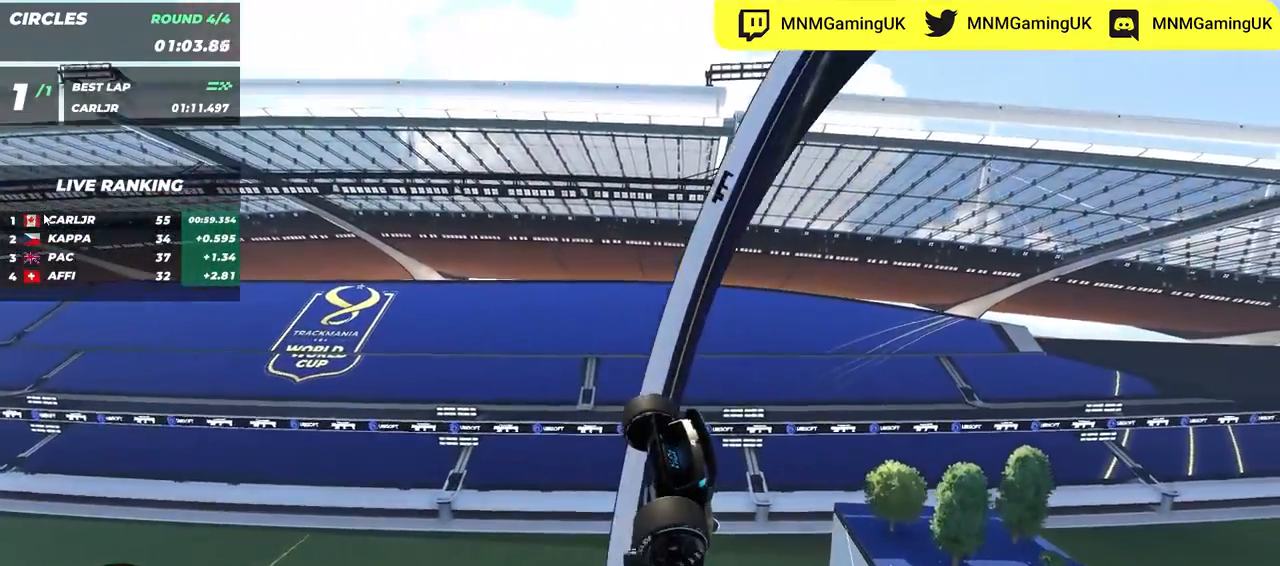
{"keys": ["up"], "events": [[33, "left", "up"]]}
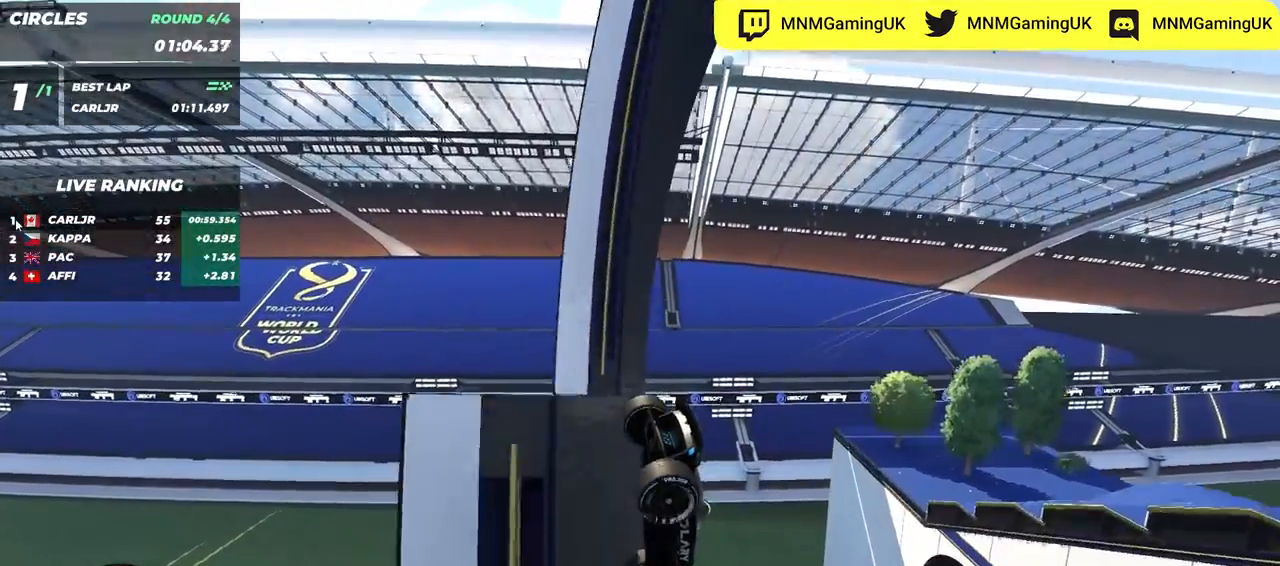
{"keys": ["up"], "events": [[200, "right", "down"], [350, "right", "up"]]}
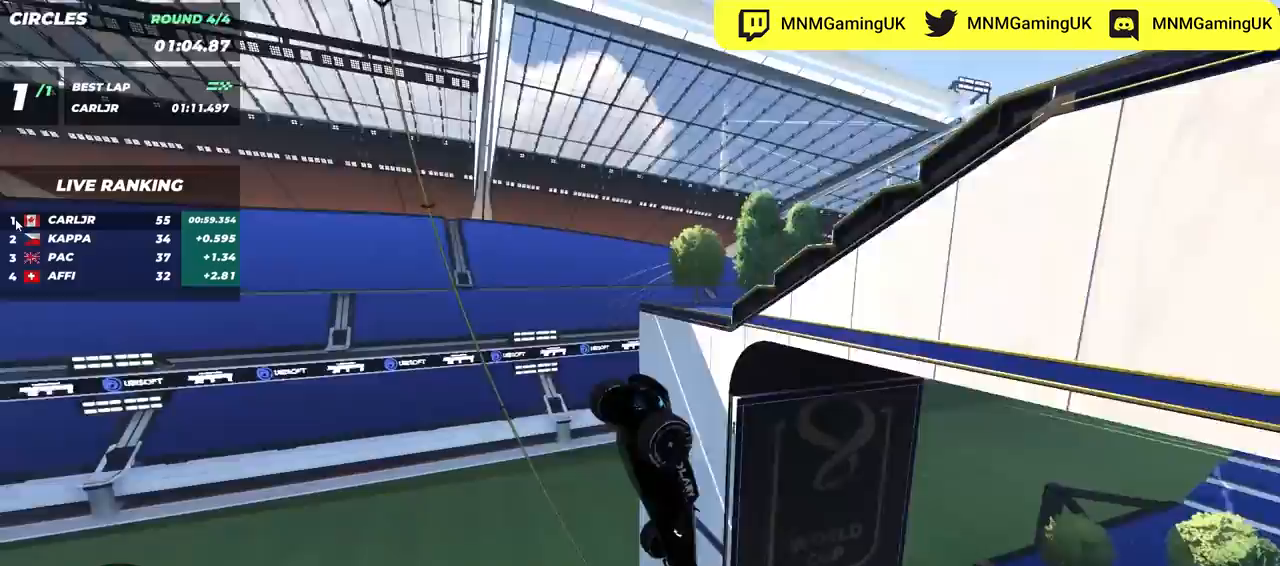
{"keys": ["right", "up"], "events": [[83, "right", "down"], [317, "right", "up"], [400, "right", "down"]]}
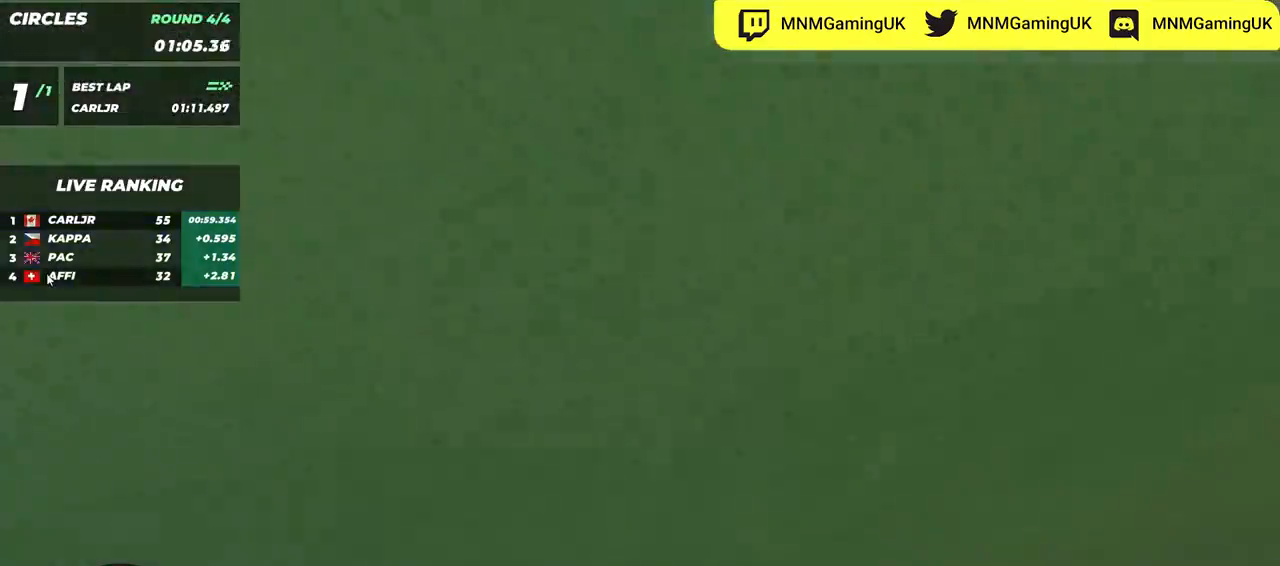
{"keys": ["right", "up"], "events": []}
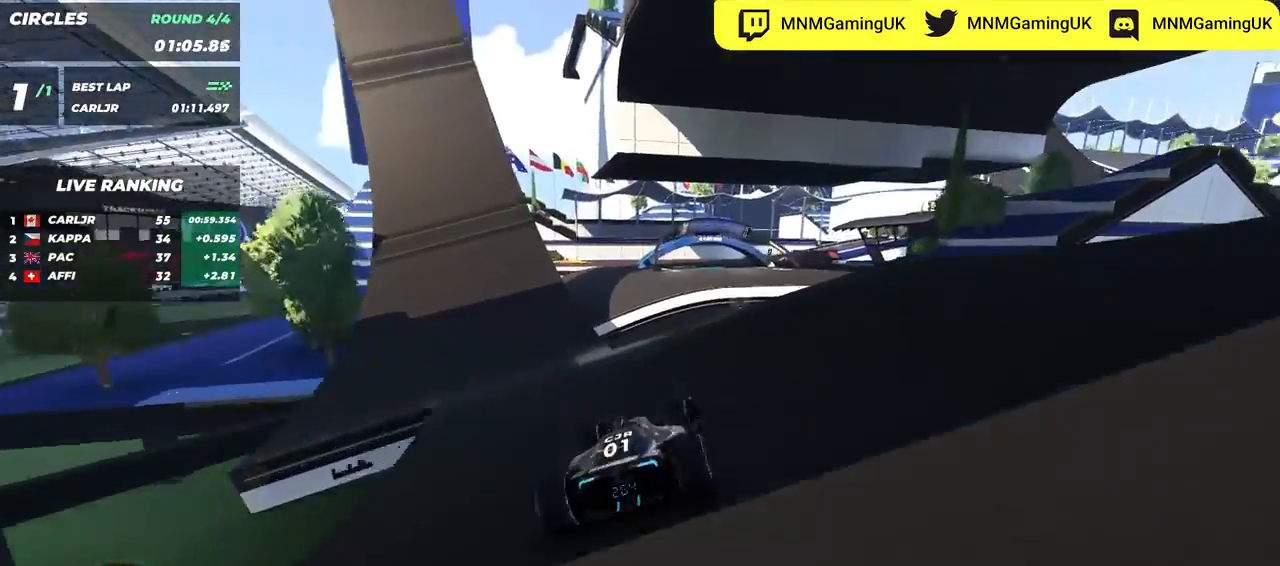
{"keys": ["up"], "events": [[17, "right", "up"], [67, "left", "down"], [200, "left", "up"], [333, "down", "down"], [417, "down", "up"]]}
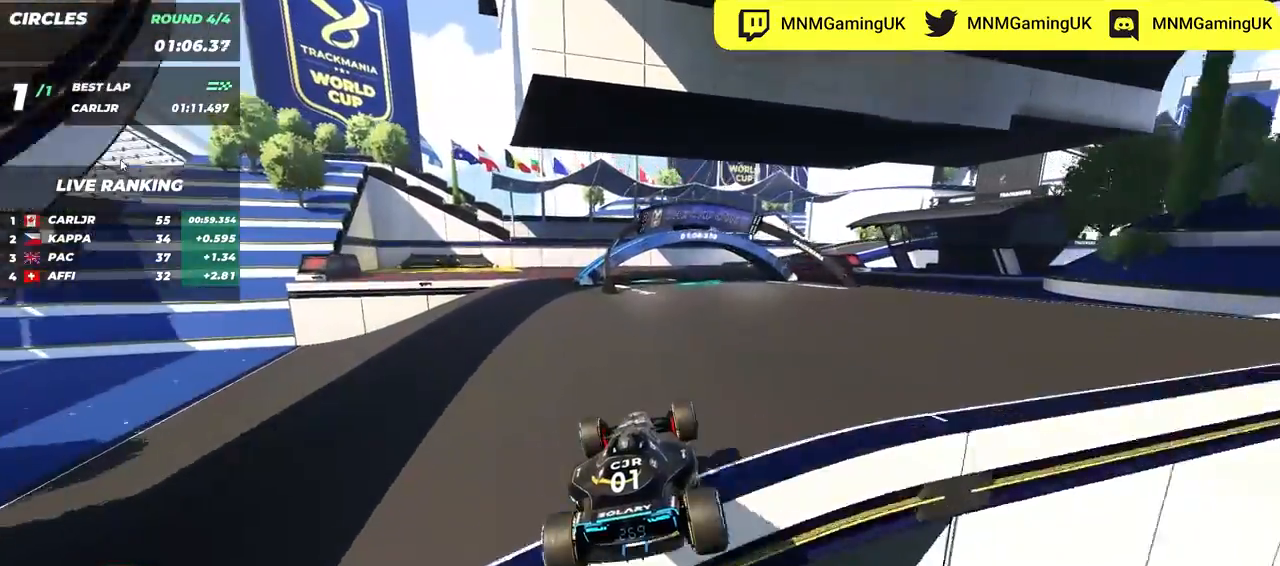
{"keys": ["up"], "events": [[83, "right", "down"], [250, "right", "up"]]}
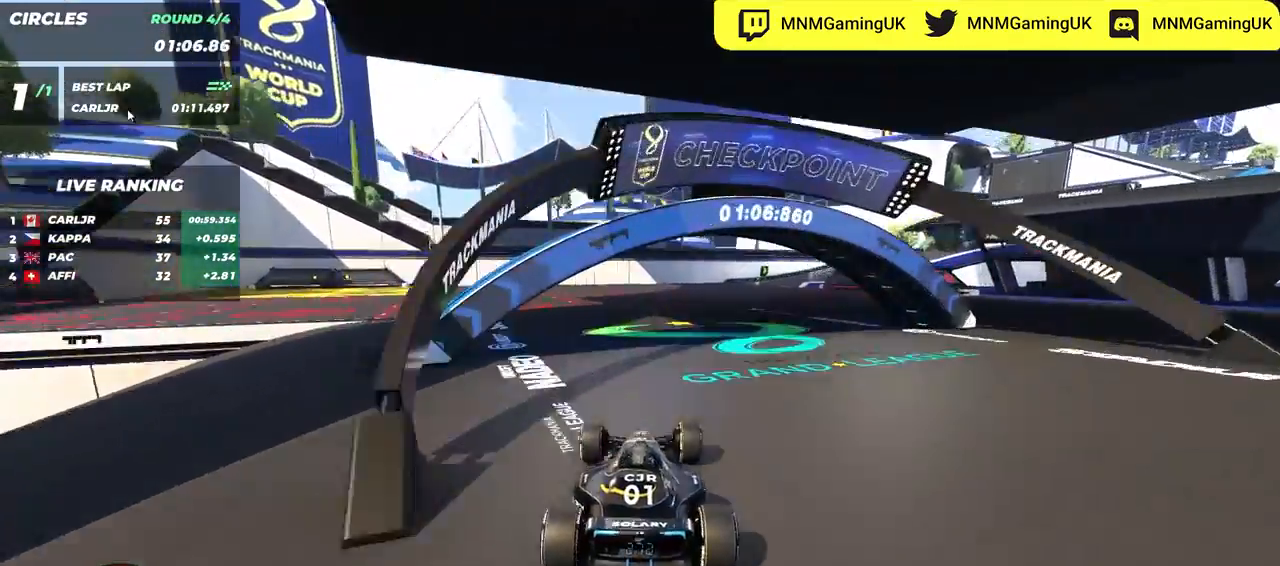
{"keys": ["right", "up"], "events": [[83, "right", "down"]]}
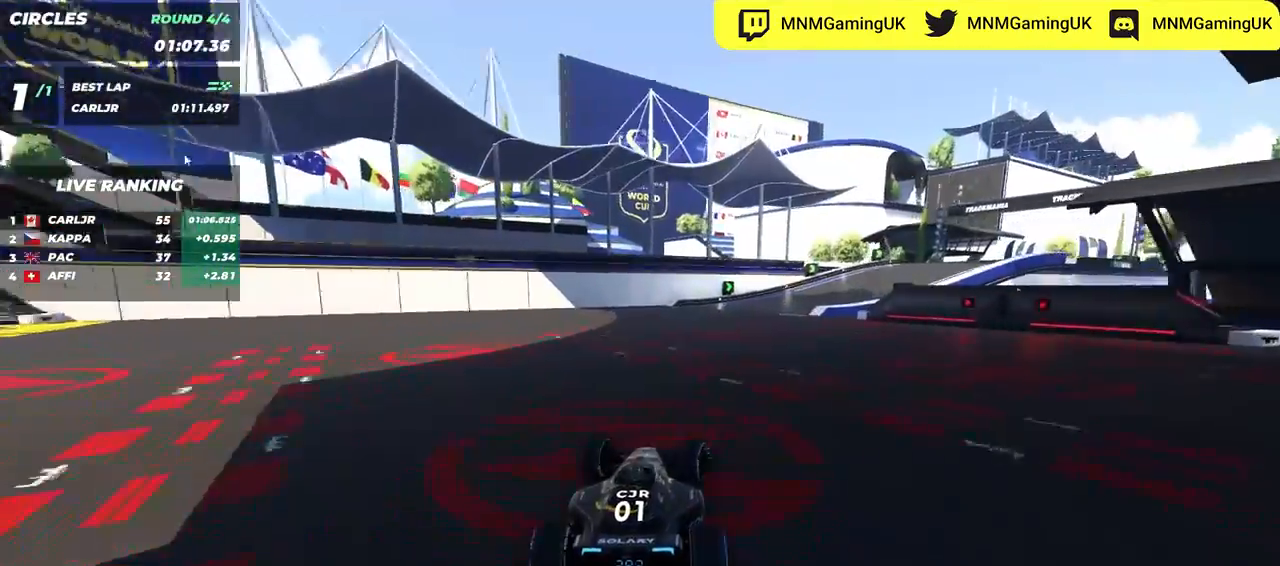
{"keys": ["right", "up"], "events": []}
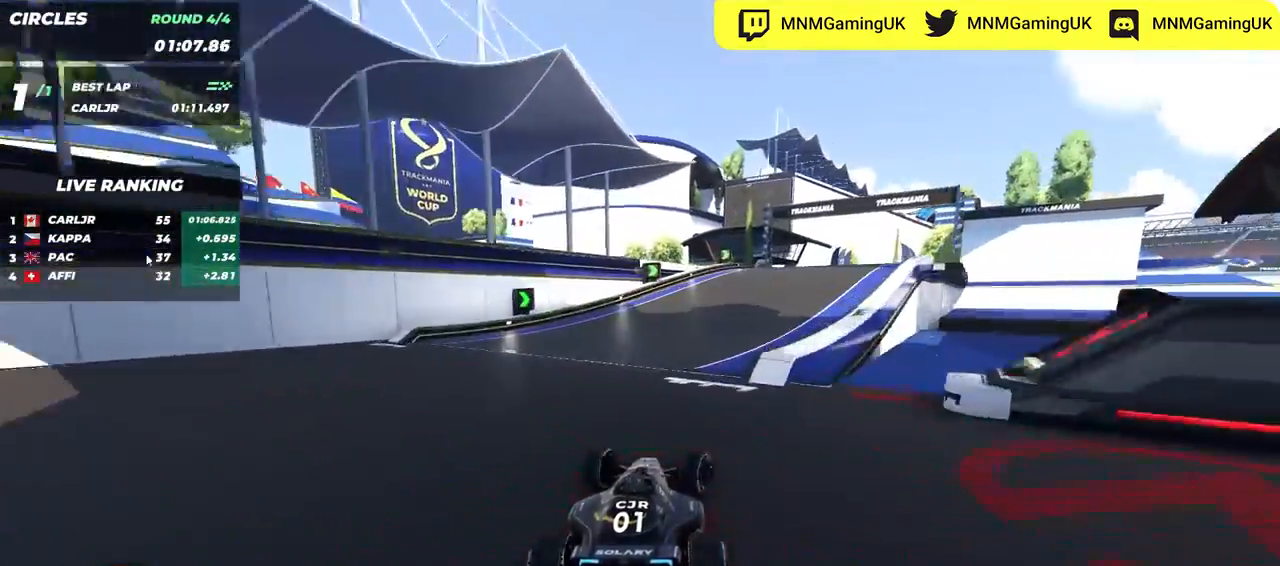
{"keys": ["up"], "events": [[467, "right", "up"]]}
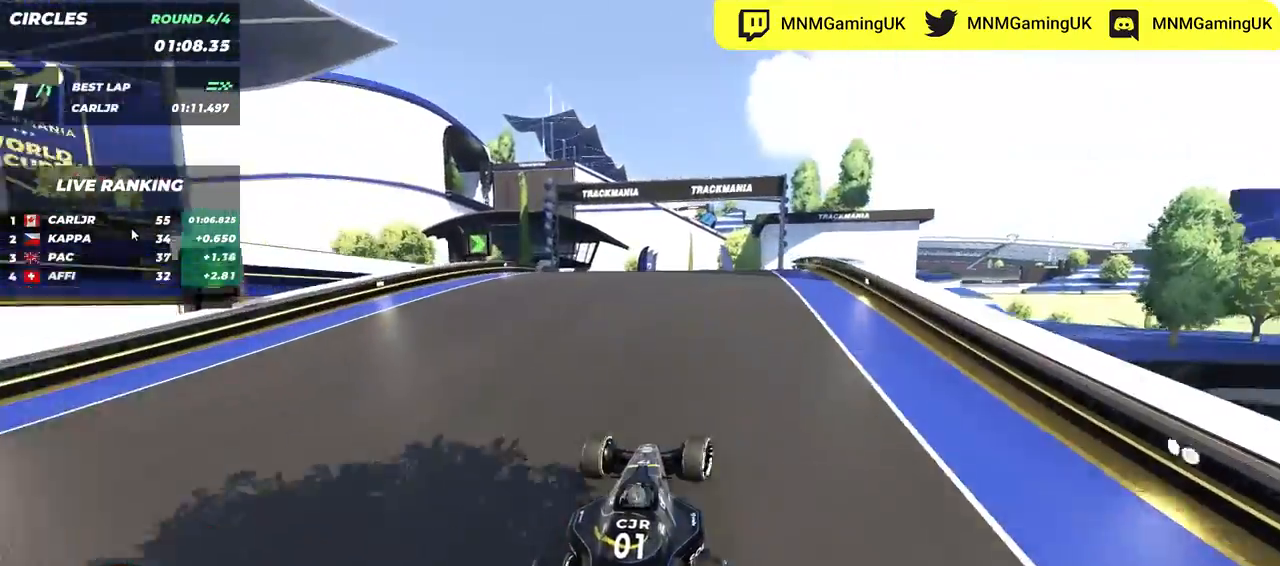
{"keys": ["up"], "events": [[83, "left", "down"], [250, "left", "up"]]}
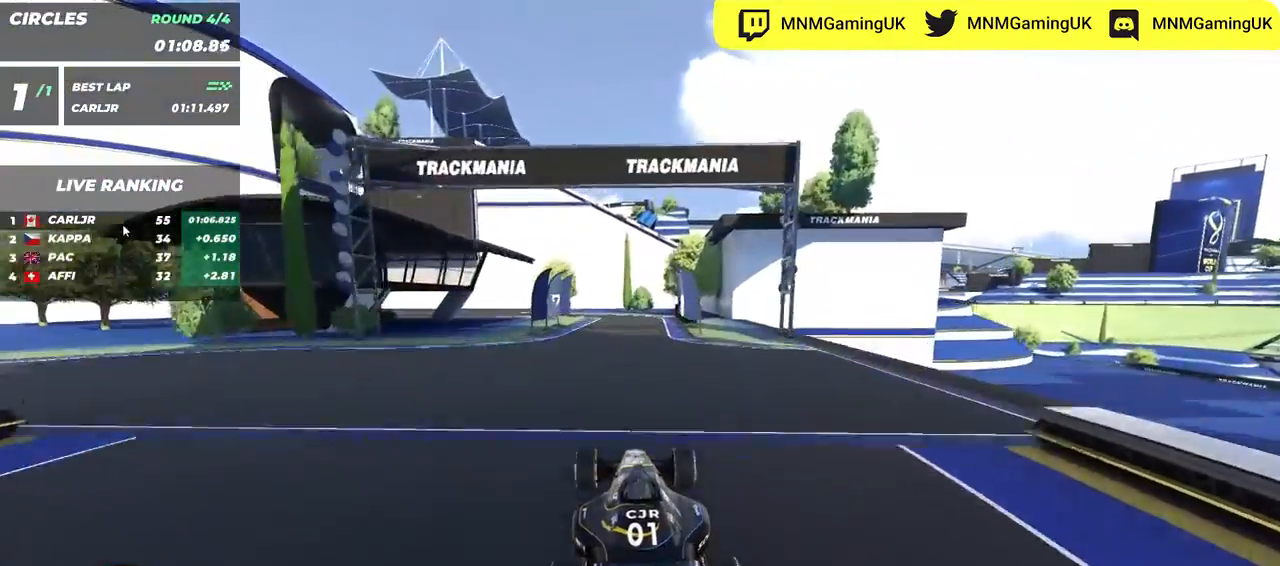
{"keys": ["up"], "events": []}
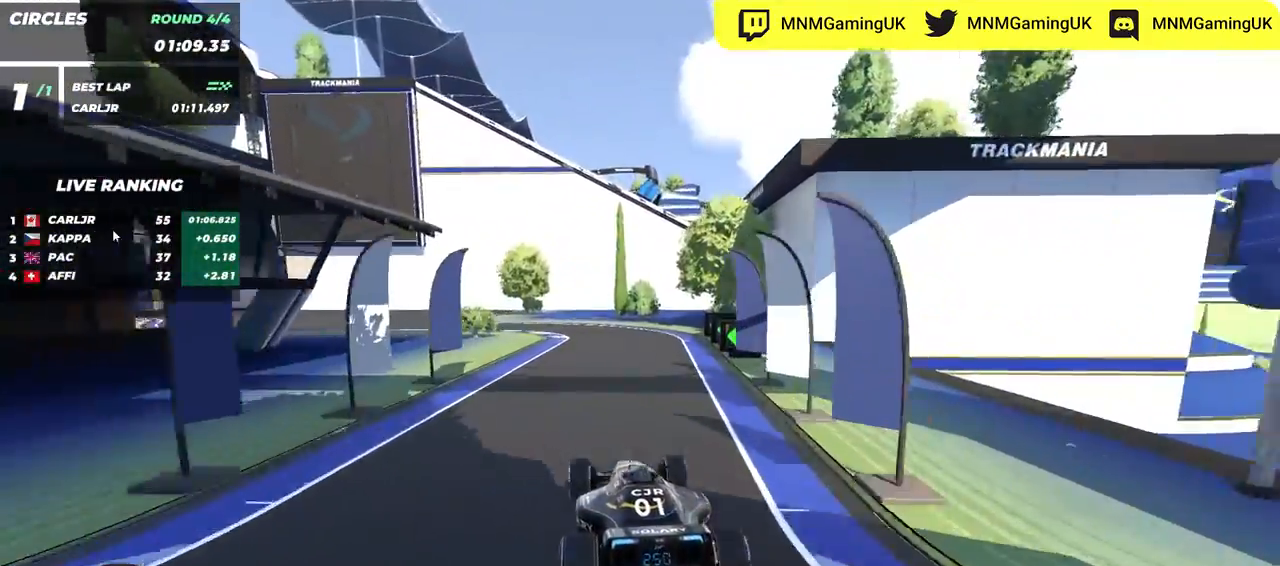
{"keys": ["up"], "events": [[83, "left", "down"], [233, "left", "up"], [233, "right", "down"], [417, "right", "up"]]}
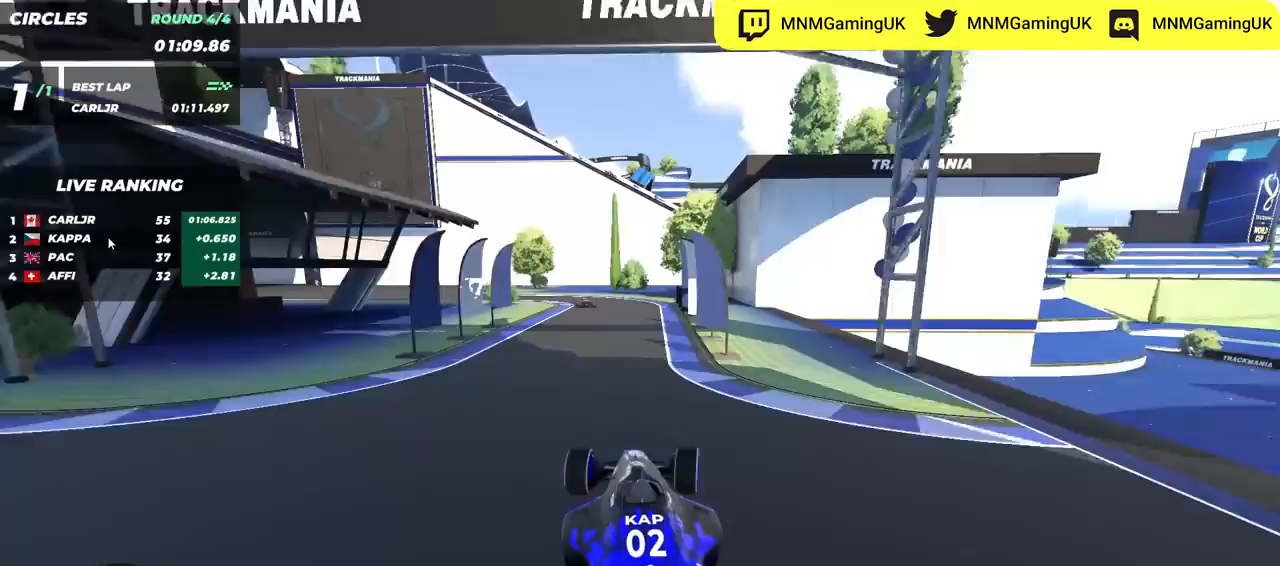
{"keys": ["left", "up"], "events": [[50, "left", "down"], [400, "left", "up"], [450, "left", "down"]]}
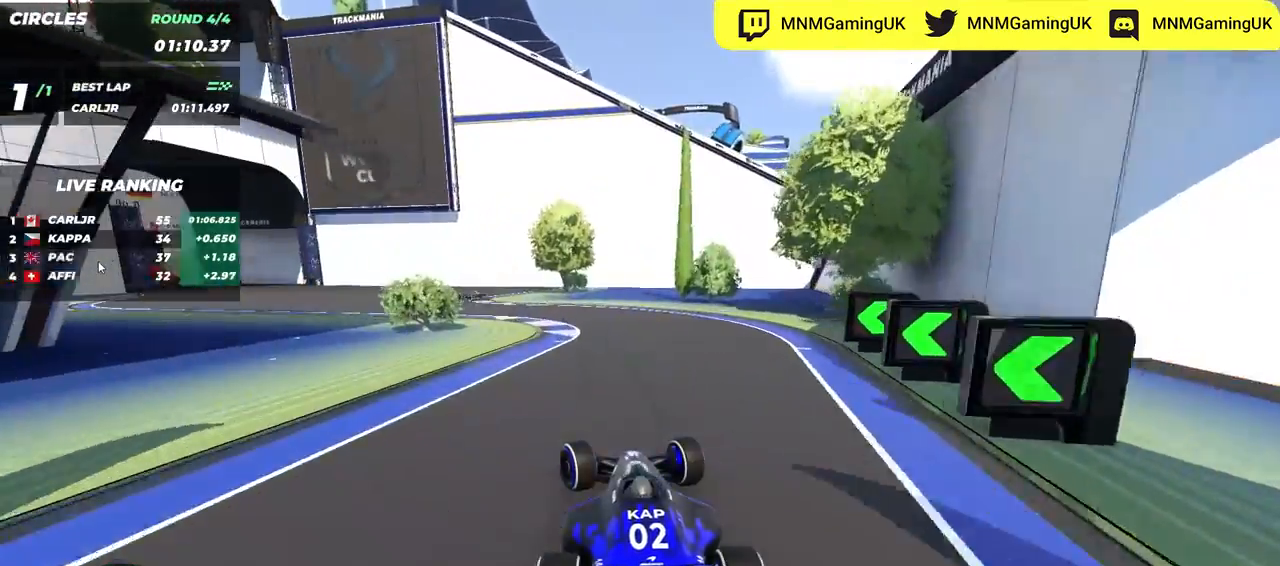
{"keys": ["left", "up"], "events": []}
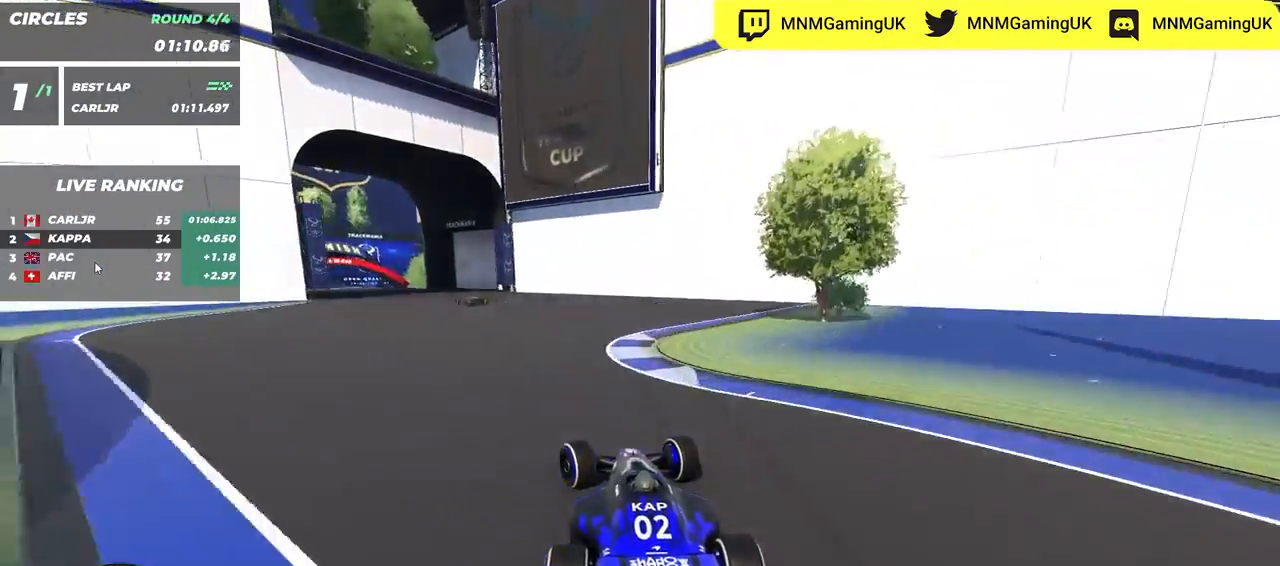
{"keys": ["up"], "events": [[500, "left", "up"]]}
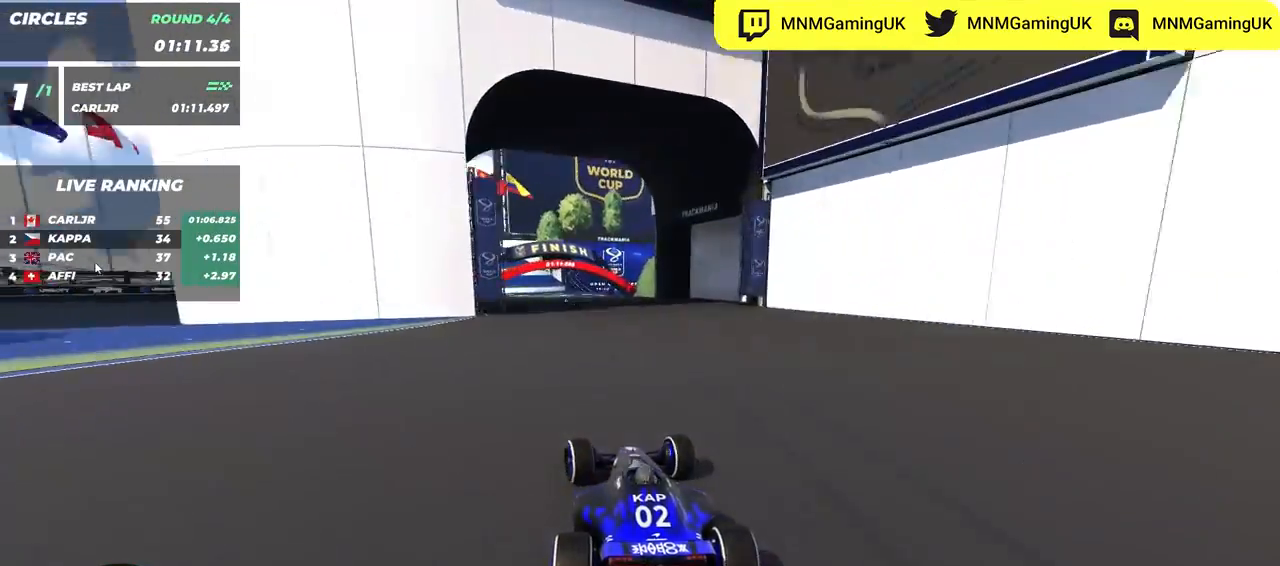
{"keys": ["left", "up"], "events": [[267, "left", "down"], [367, "left", "up"], [450, "left", "down"]]}
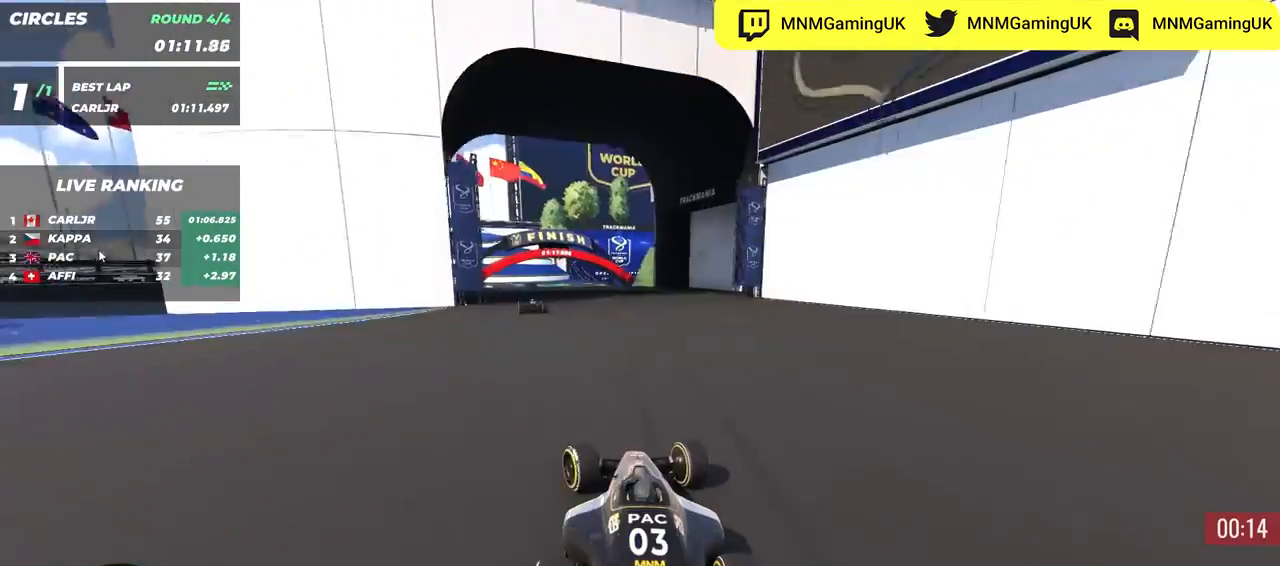
{"keys": ["up"], "events": [[150, "left", "up"]]}
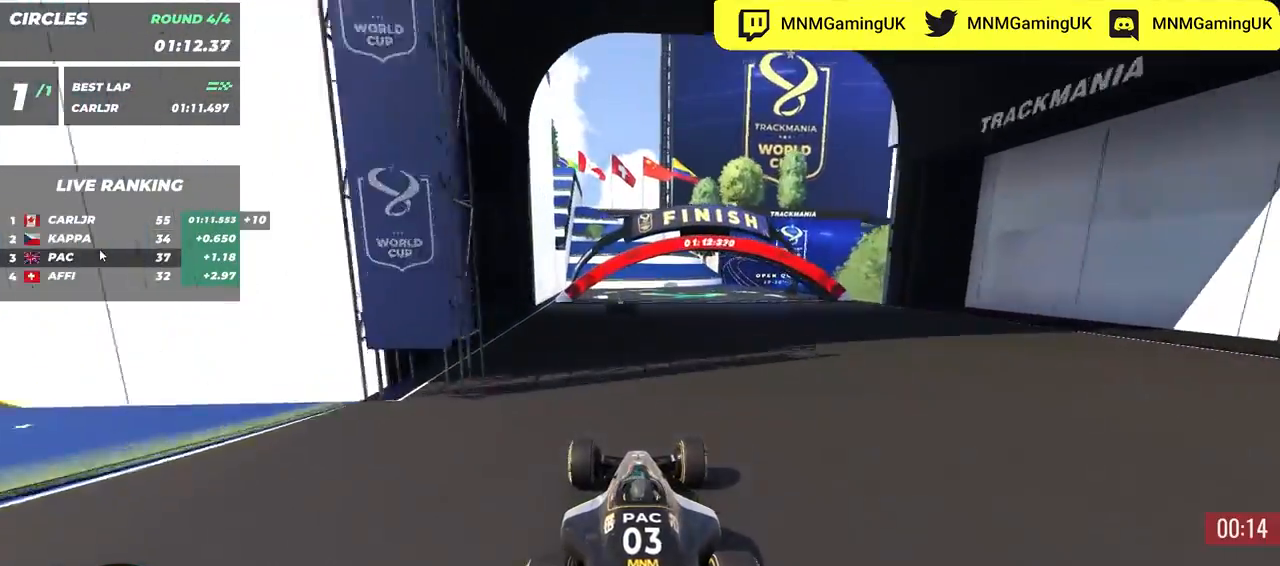
{"keys": ["left", "up"], "events": [[350, "left", "down"]]}
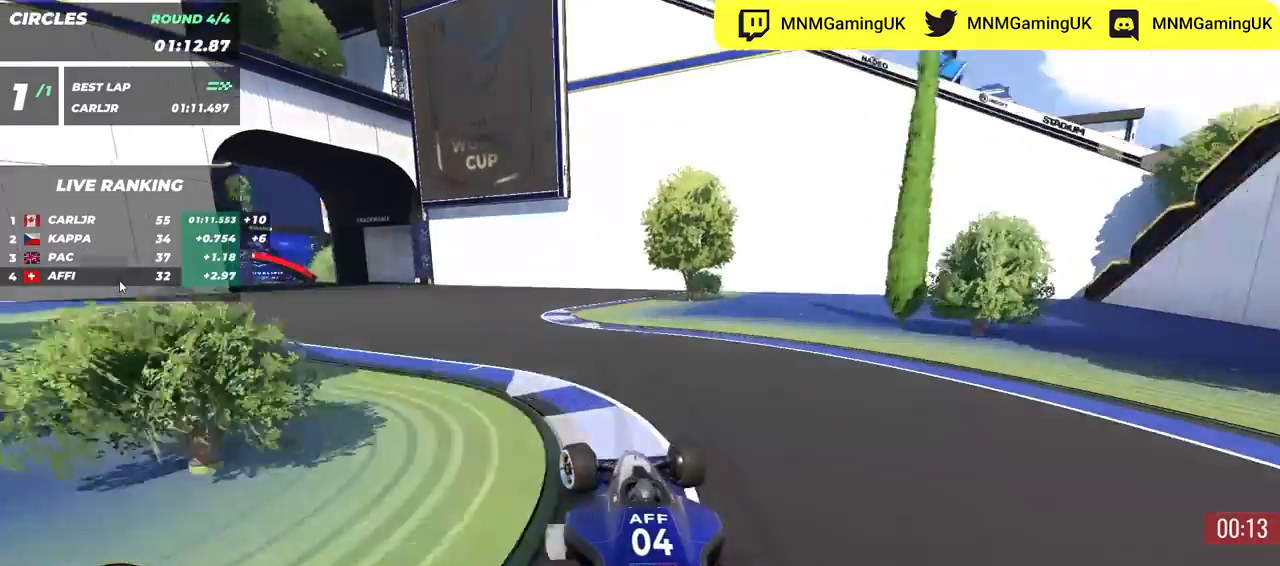
{"keys": ["left", "up"], "events": []}
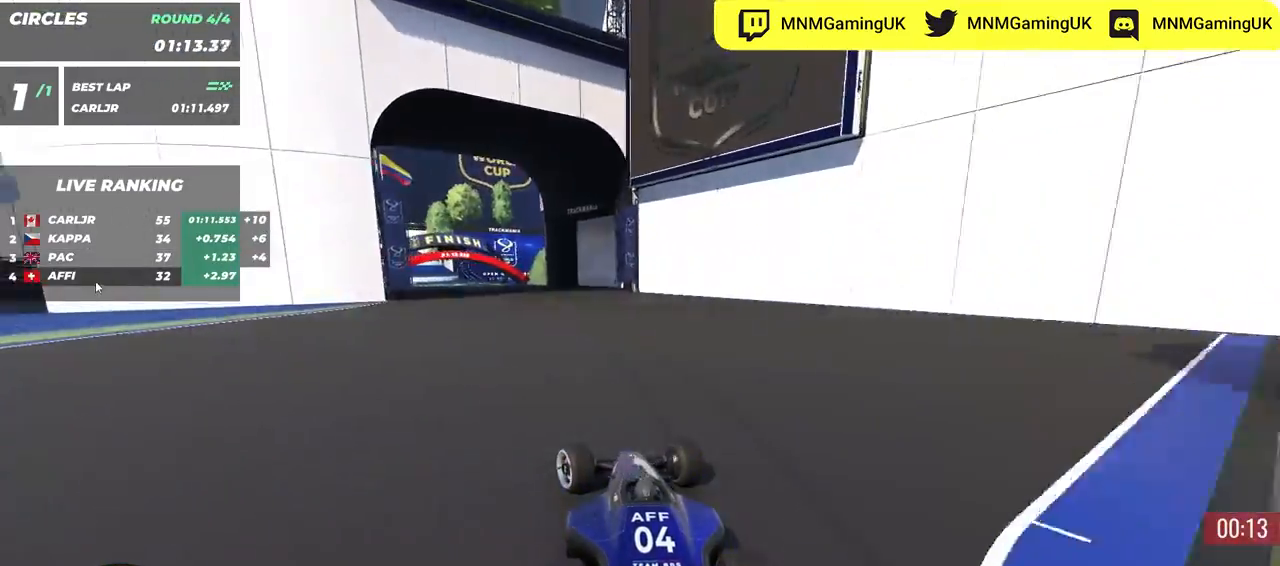
{"keys": ["left", "up"], "events": [[283, "left", "up"], [383, "left", "down"]]}
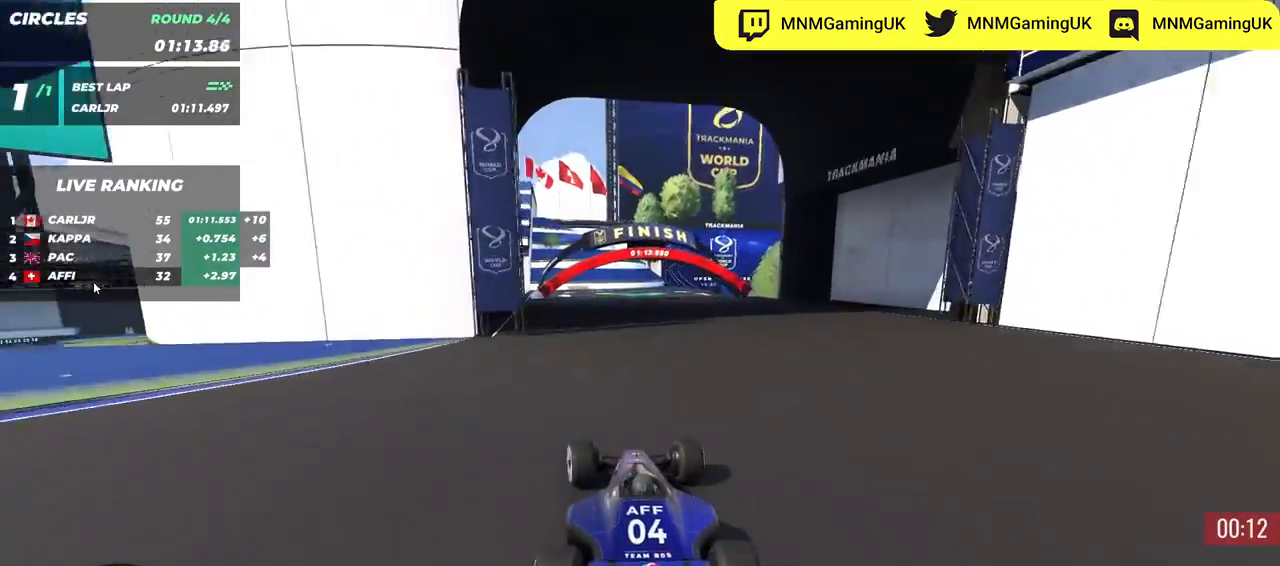
{"keys": ["up"], "events": [[33, "left", "up"]]}
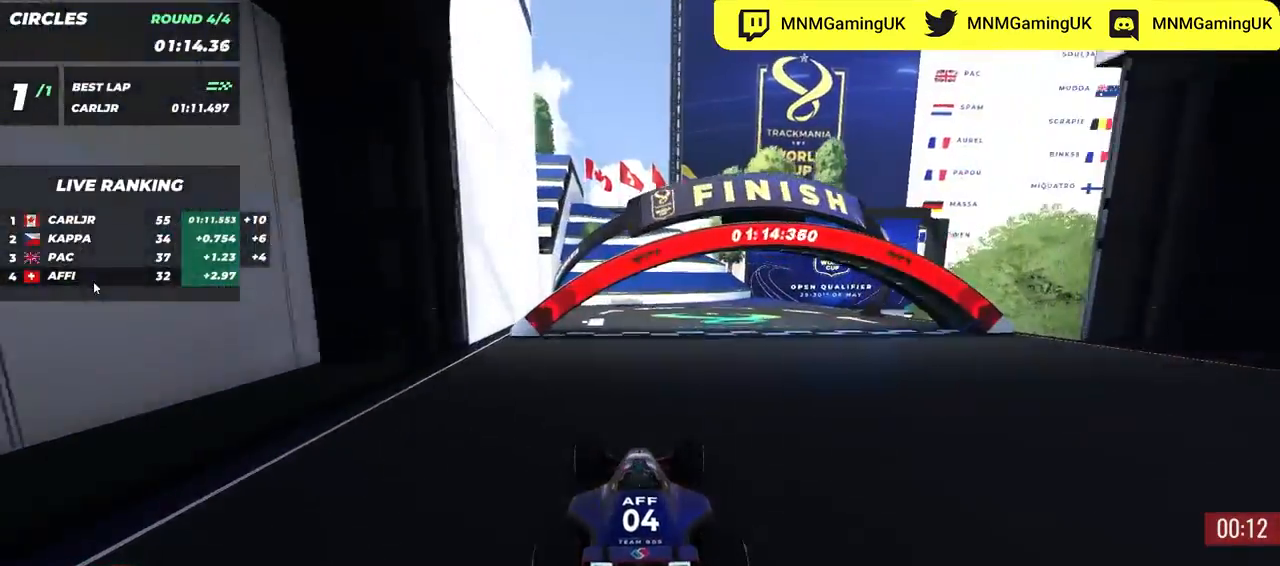
{"keys": ["up"], "events": []}
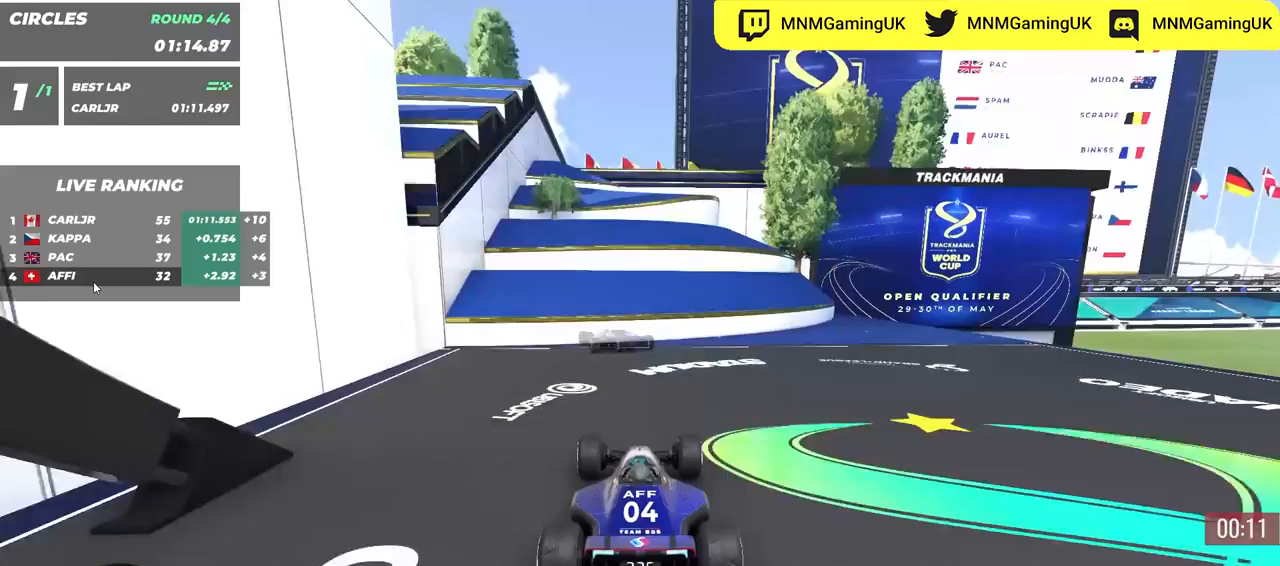
{"keys": [], "events": [[33, "up", "up"]]}